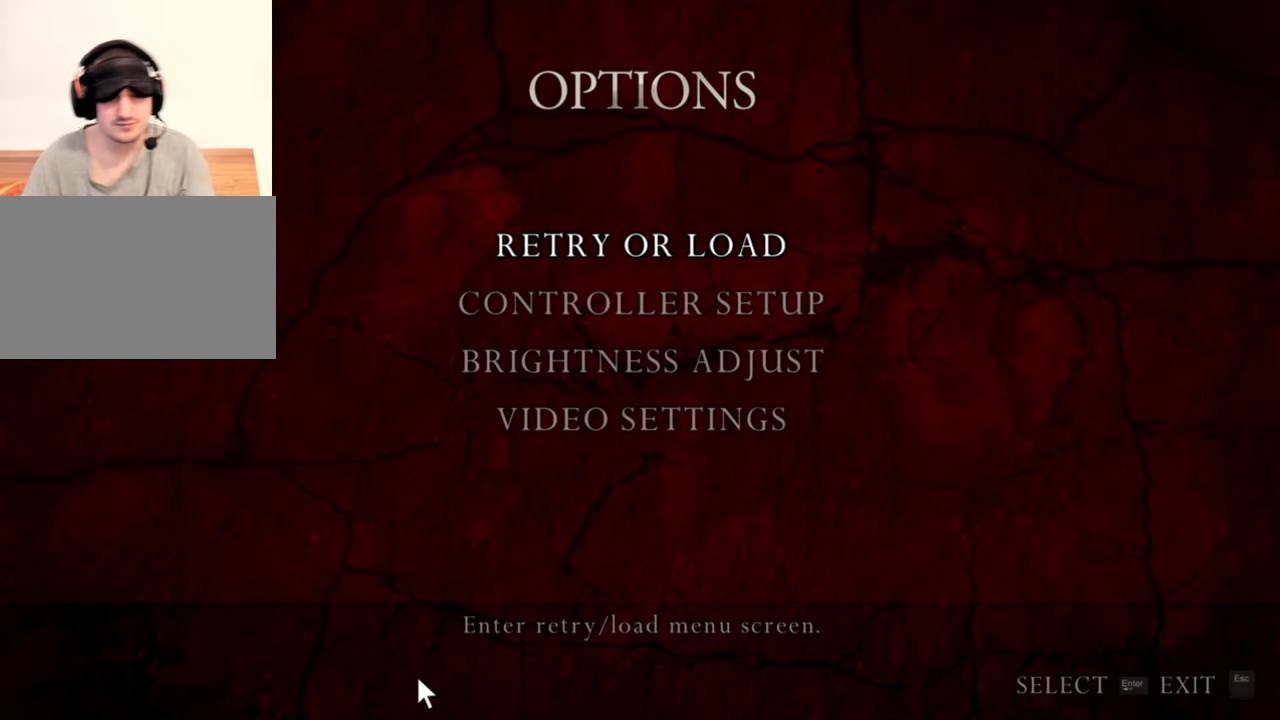
Gameplay with keyboard and mouse; each line is a JSON object with the keys and mouse buttons held at the frame after it. "events" lists presses ("down") and releases ("up") of "1", "2", "3", "4", "5", "a", "alt", "b", "c", "ctrl", "d", "e", "f", "g", "q", "r", "s", "shift", "space", "t", "tab", "tilde", "v", "w", "x", "z", "mouse_left", "mouse_wheel", "mouse_right", "mouse_mb4" and "mouse_mb5" between this image and that frame as [ms after this image, input, new state], when the widget could be followed in between. "mouse_left", "mouse_wheel", "mouse_right", "mouse_mb4", "mouse_mb5" = the "left", "wheel", "right", "mb4", "mb5" buttons of the "mouse" list. No other keys are recorded. "wheel" means that the mouse wheel is clicked or scrolled. Mouse movement is not recorded.
{"keys": [], "mouse": [], "events": [[67, "shift", "down"], [100, "tab", "down"], [233, "shift", "up"], [233, "tab", "up"]]}
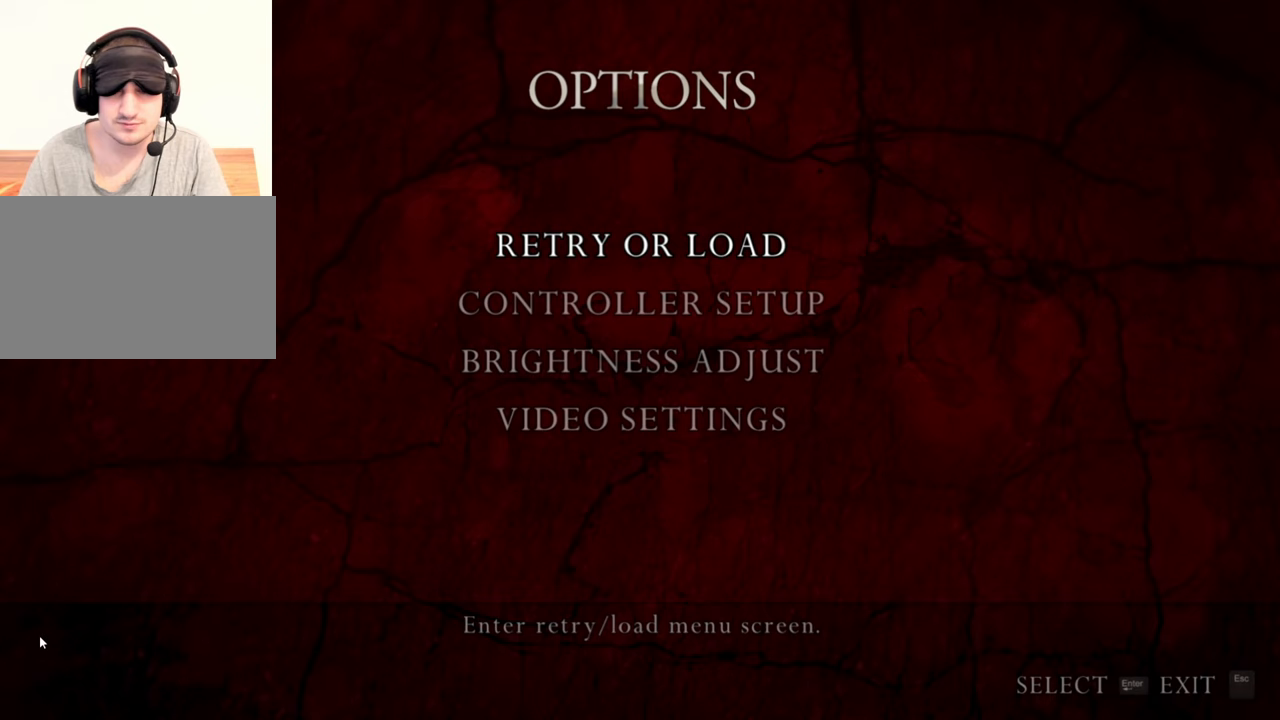
{"keys": [], "mouse": [], "events": []}
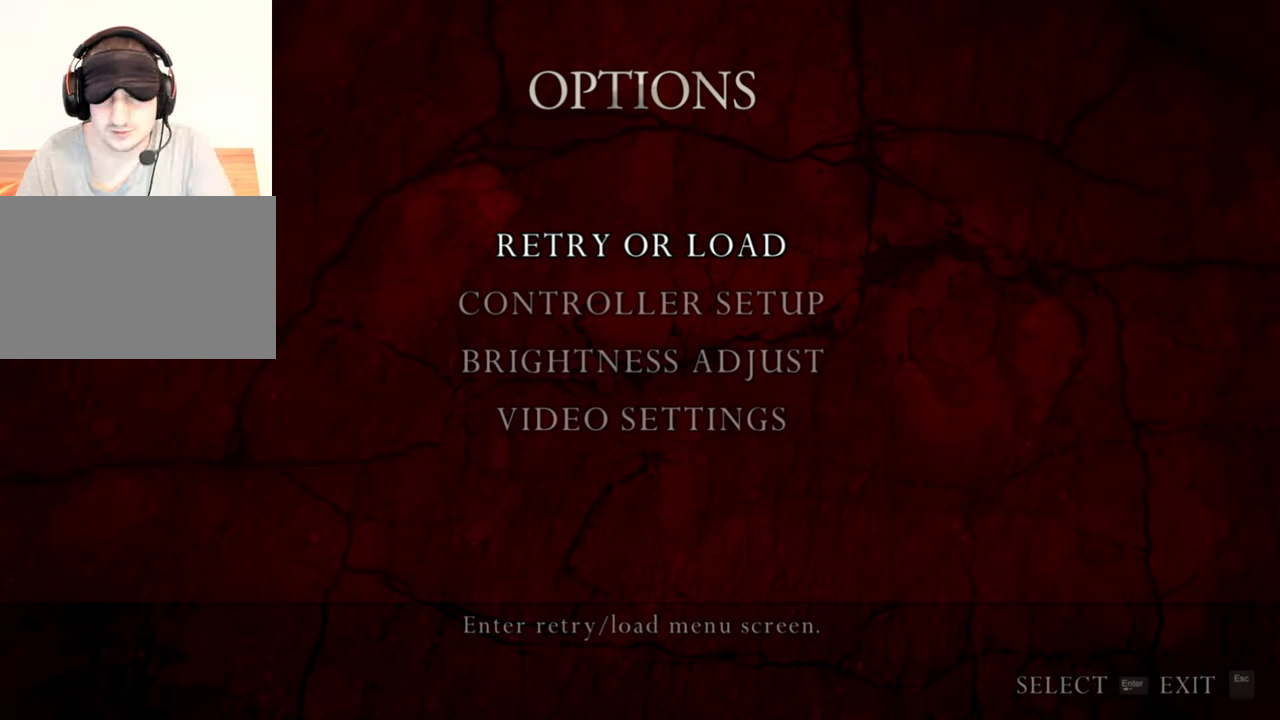
{"keys": [], "mouse": [], "events": []}
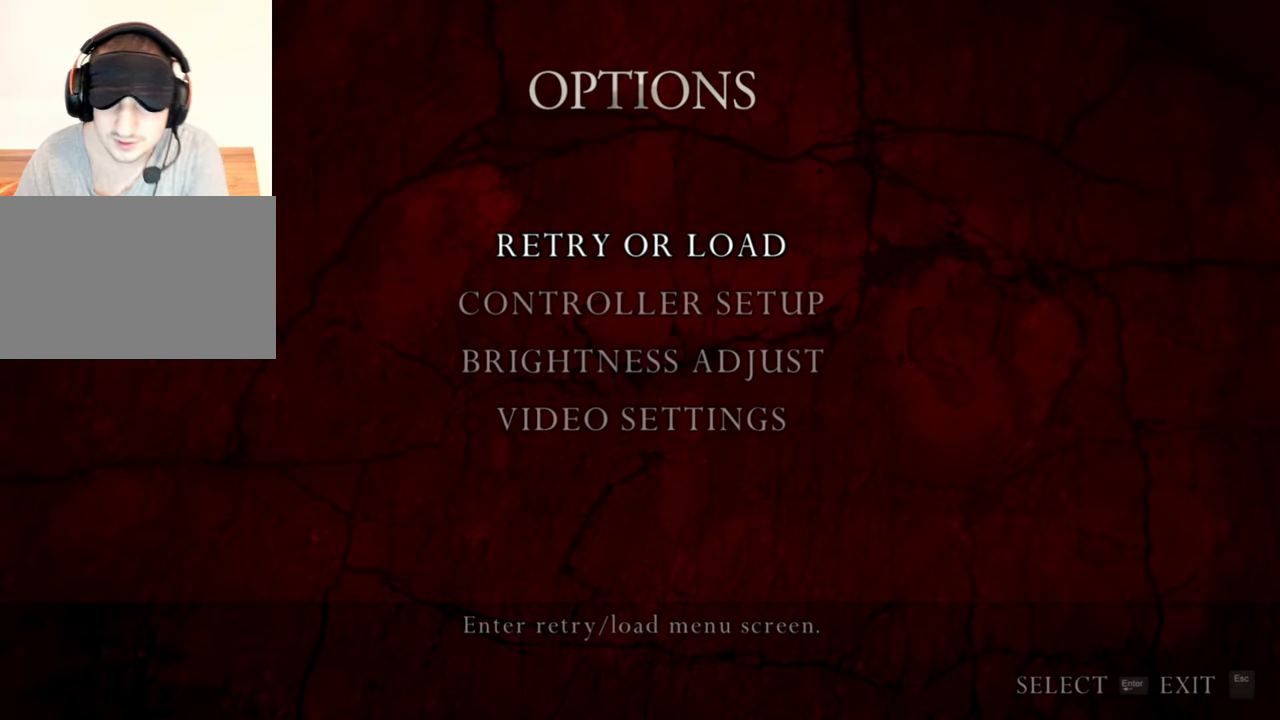
{"keys": [], "mouse": [], "events": []}
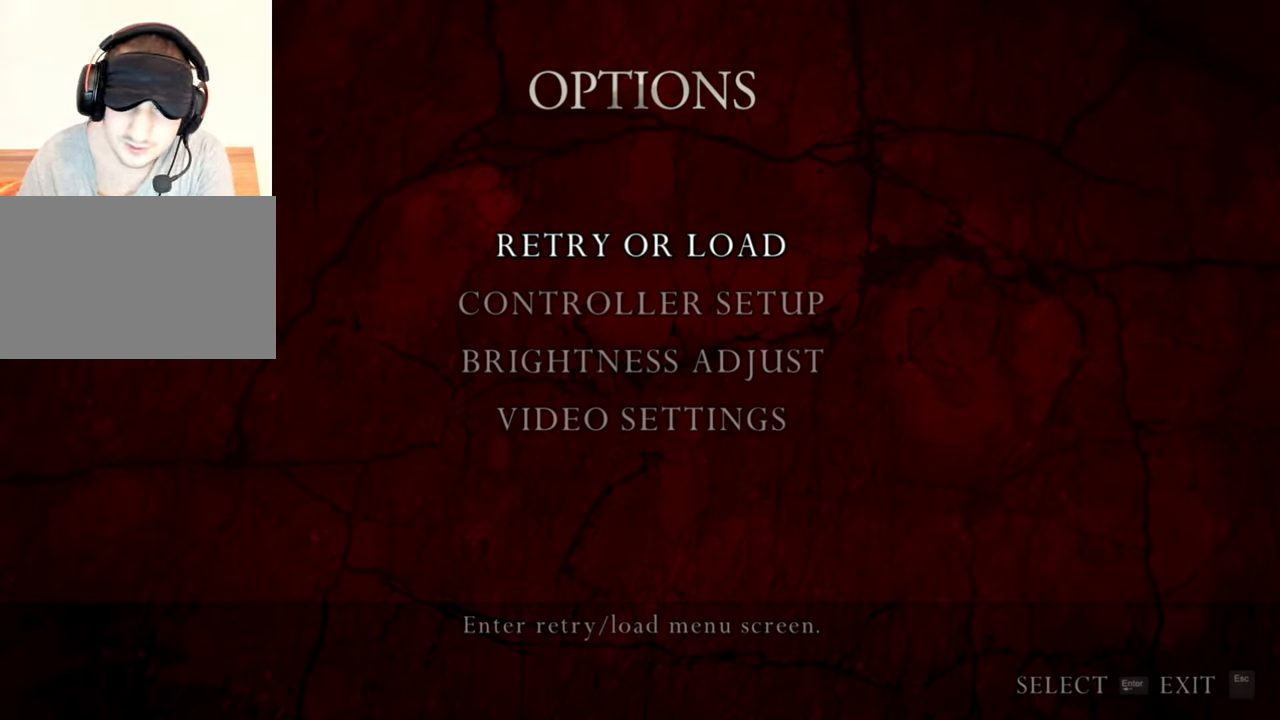
{"keys": [], "mouse": [], "events": []}
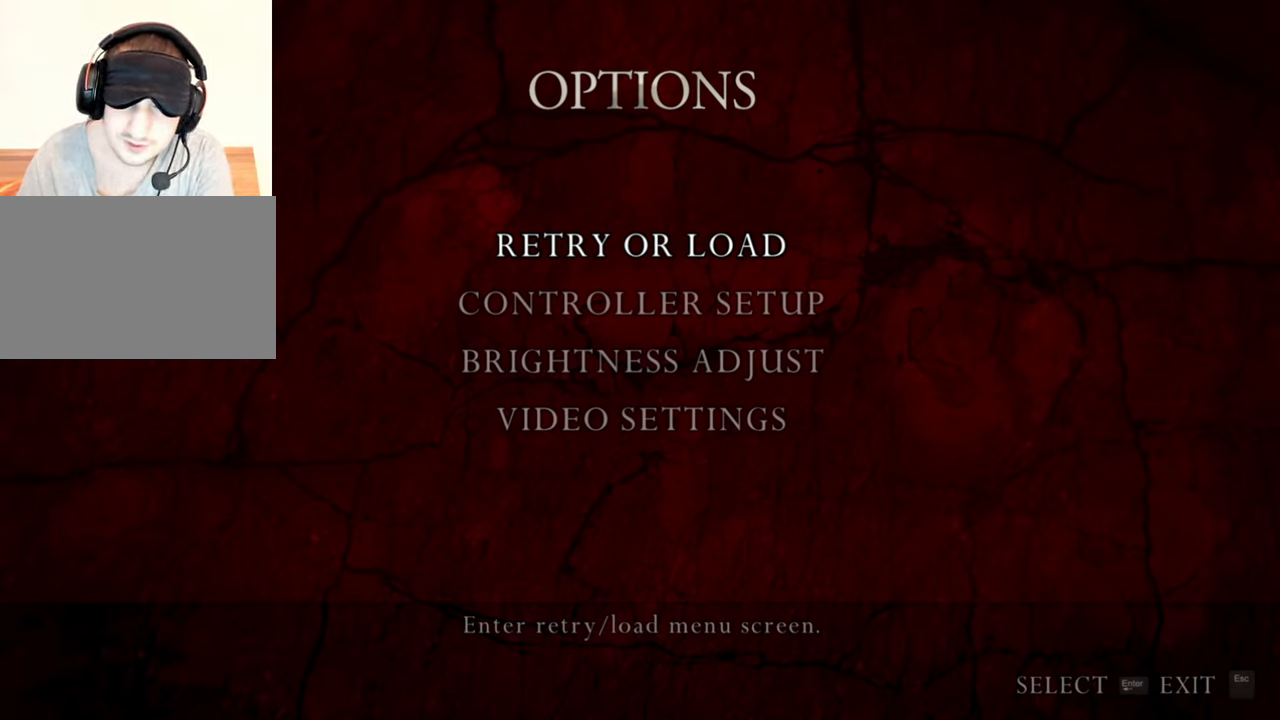
{"keys": [], "mouse": [], "events": [[333, "mouse_left", "down"], [400, "mouse_left", "up"]]}
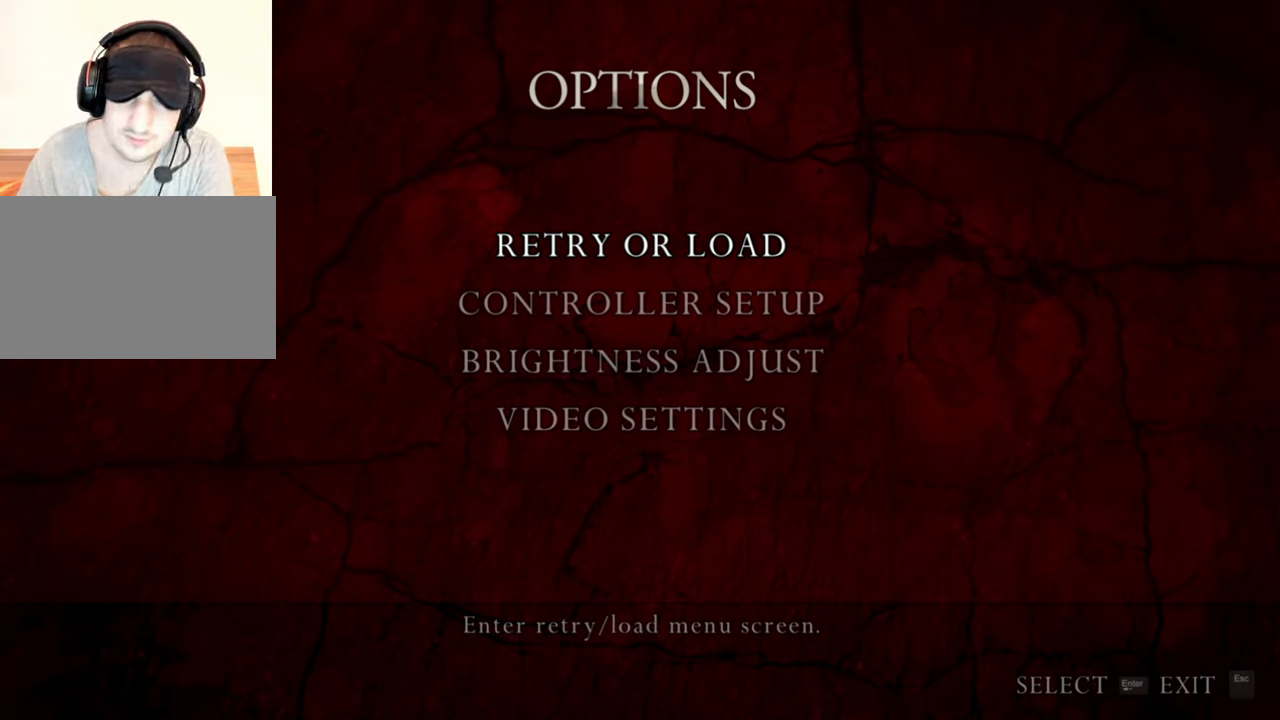
{"keys": [], "mouse": [], "events": []}
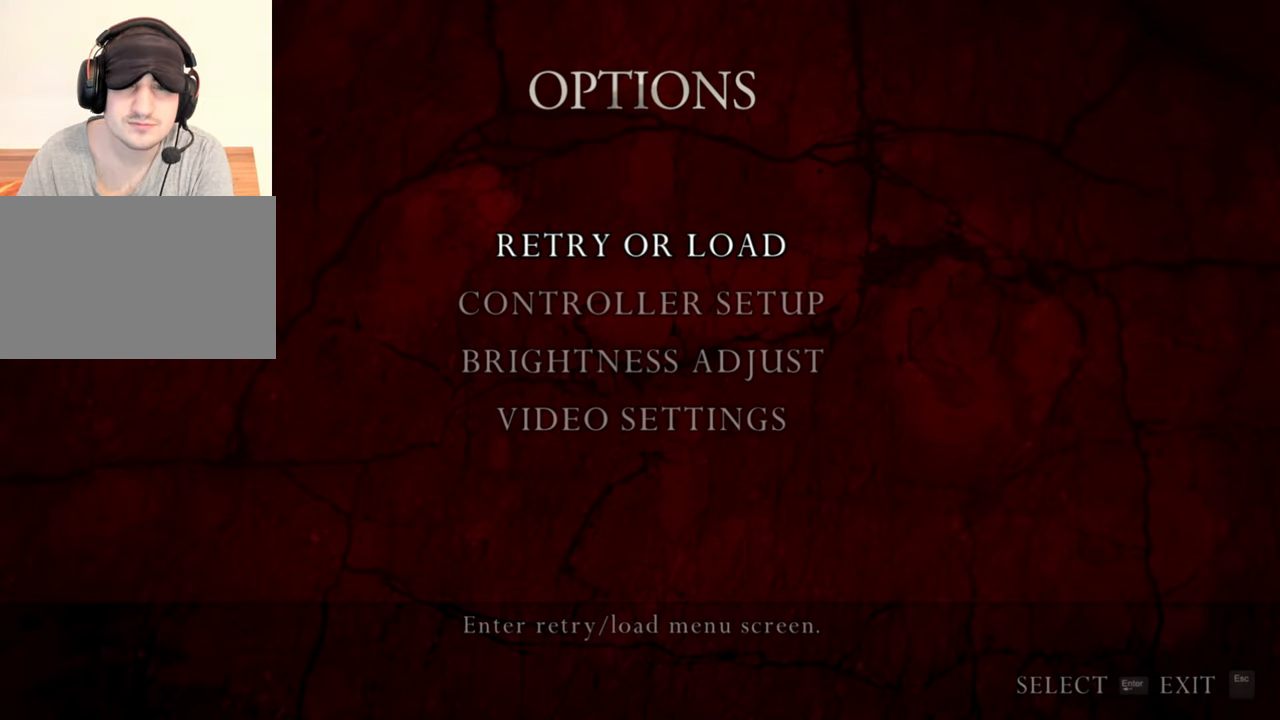
{"keys": [], "mouse": [], "events": []}
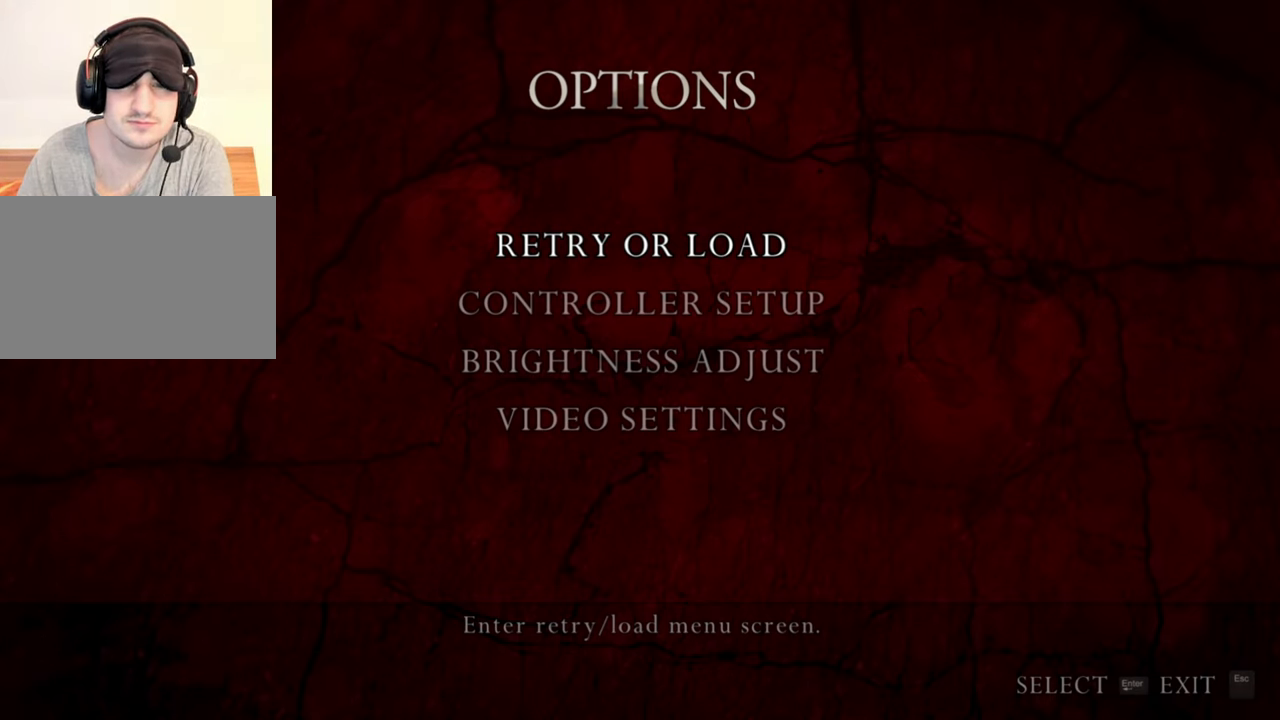
{"keys": [], "mouse": [], "events": []}
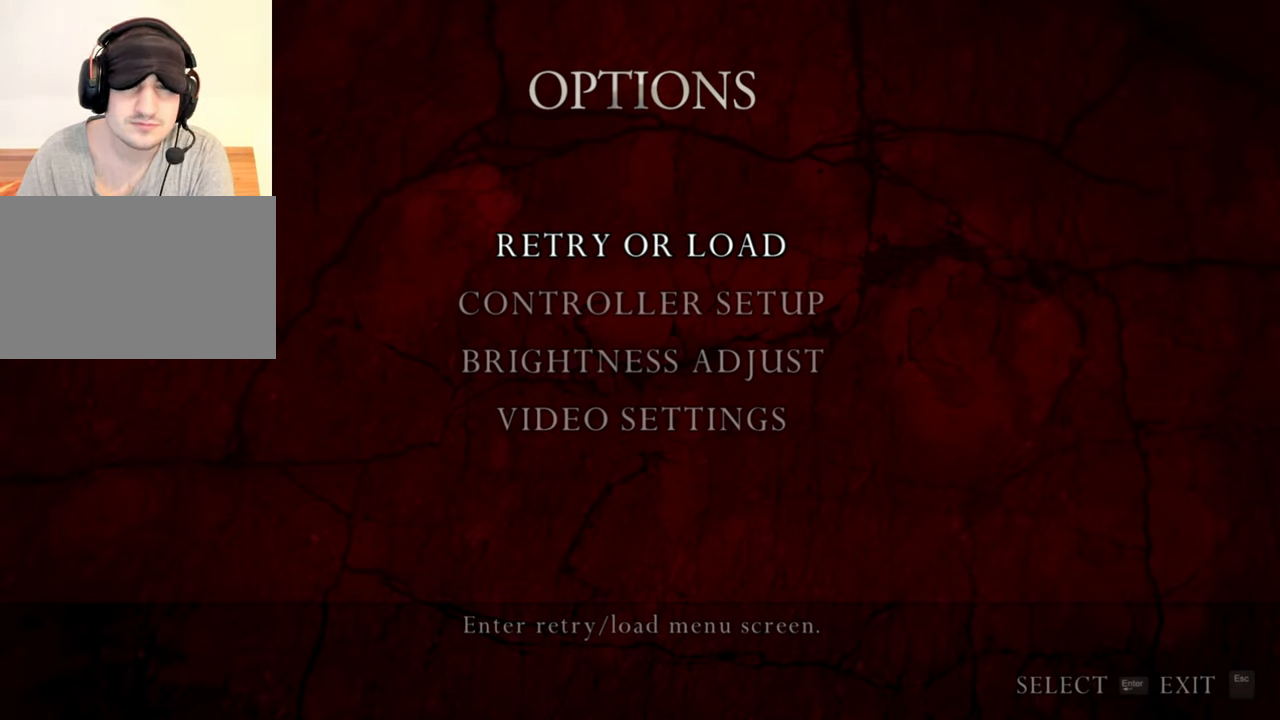
{"keys": [], "mouse": [], "events": [[33, "mouse_left", "down"], [100, "mouse_left", "up"]]}
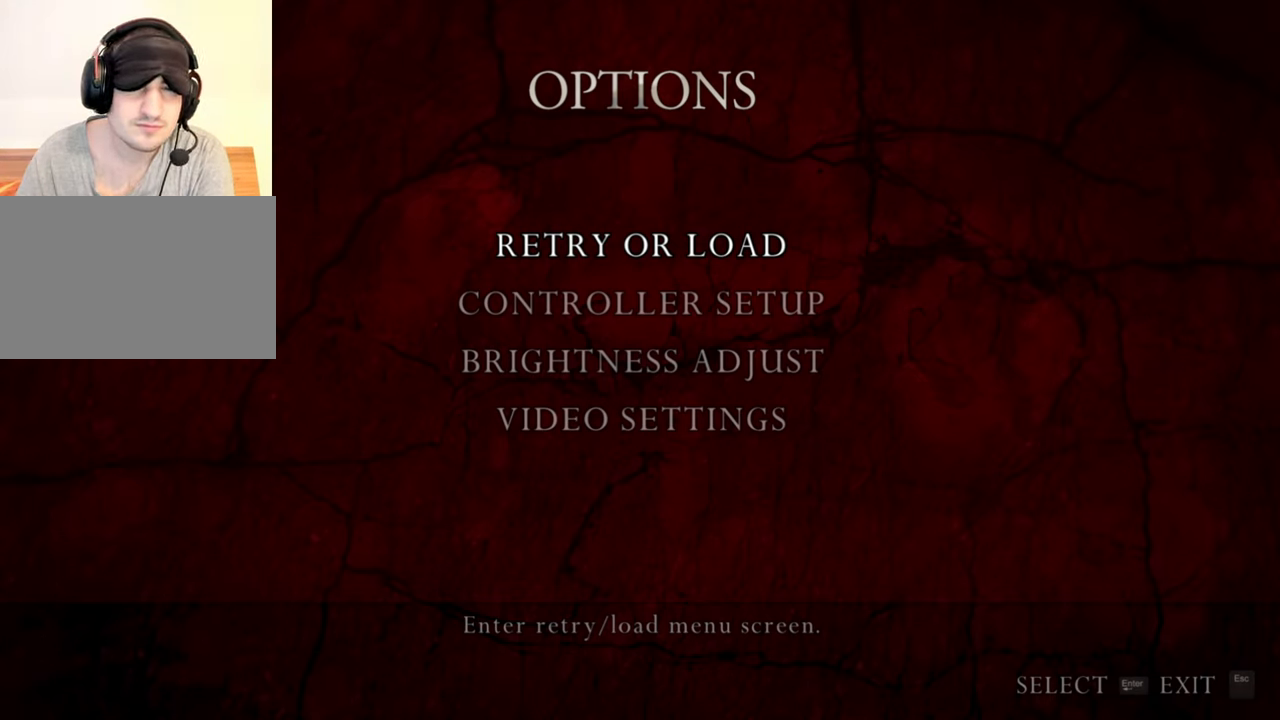
{"keys": [], "mouse": [], "events": [[300, "mouse_left", "down"], [400, "mouse_left", "up"]]}